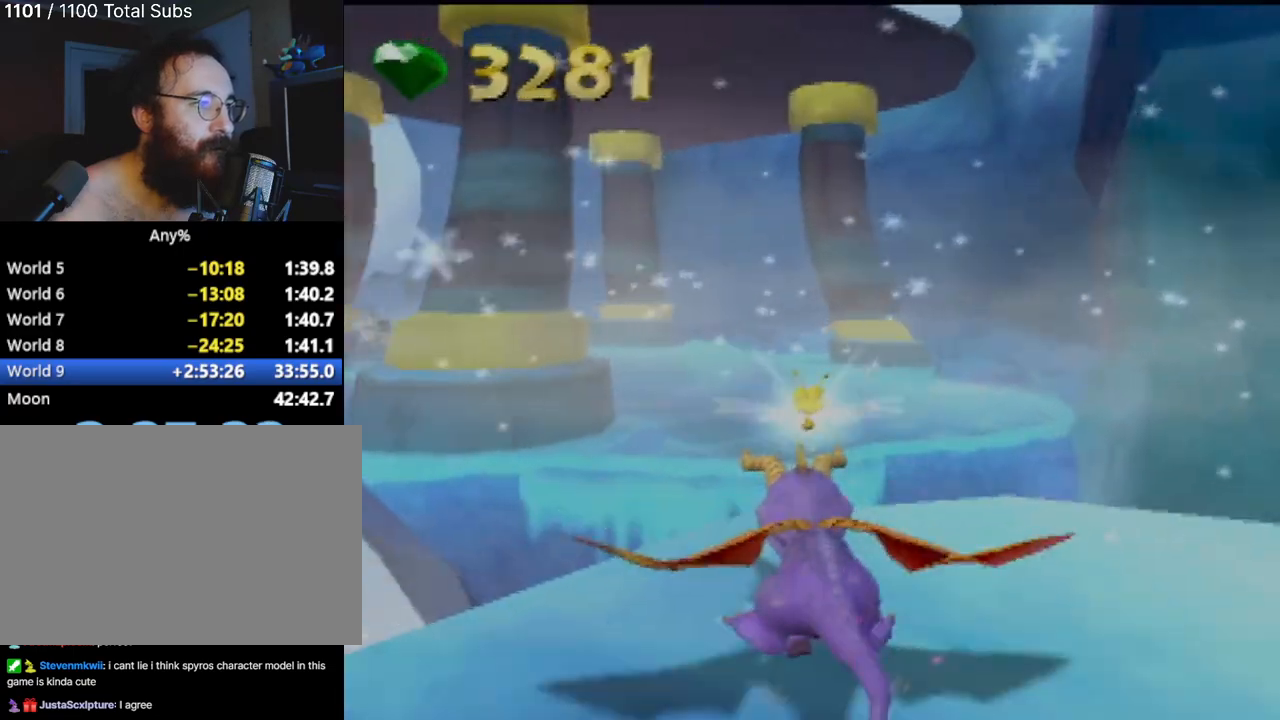
Gameplay with a controller (PlayStation layout); each line is a JSON object with the inputs held at the frame after it. "events" lists button and stick changes between this image and that frame as [ms after this image, input, new state], when the widget could be followed in between. Not read: L3 R3 right_stick.
{"buttons": [], "left_stick": "center"}
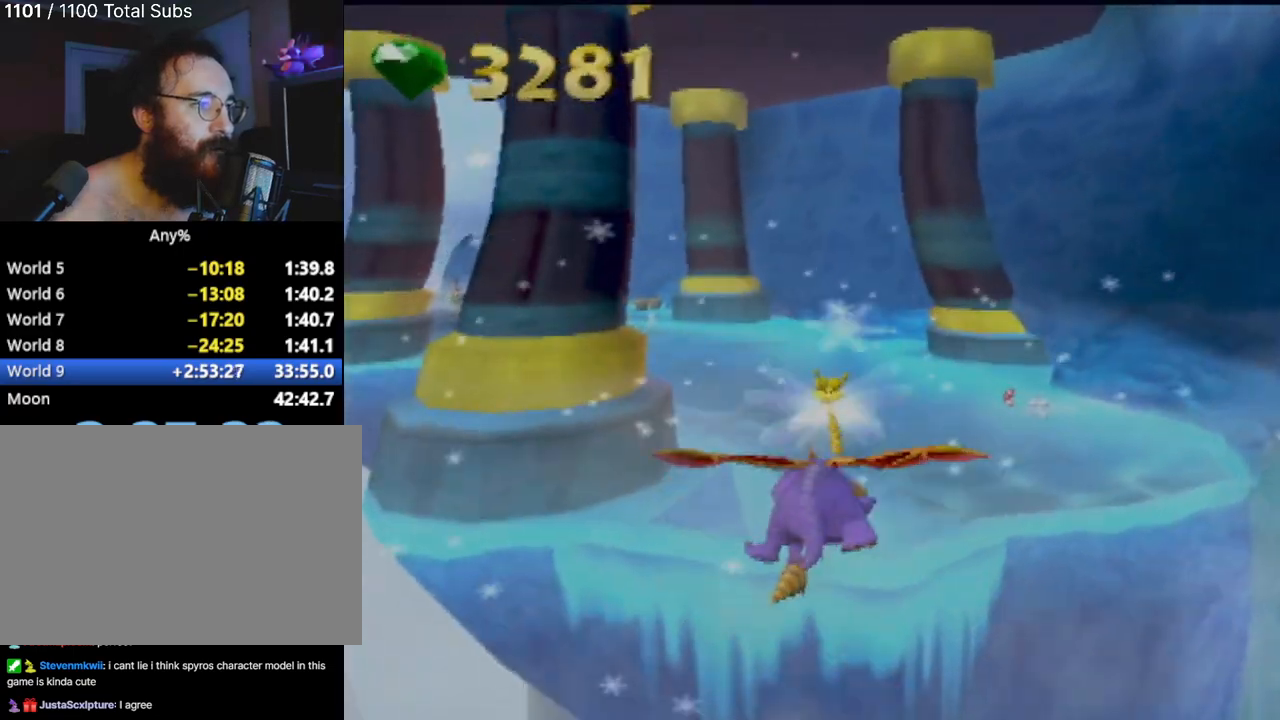
{"buttons": [], "left_stick": "center", "events": [[33, "CROSS", "down"], [367, "CROSS", "up"]]}
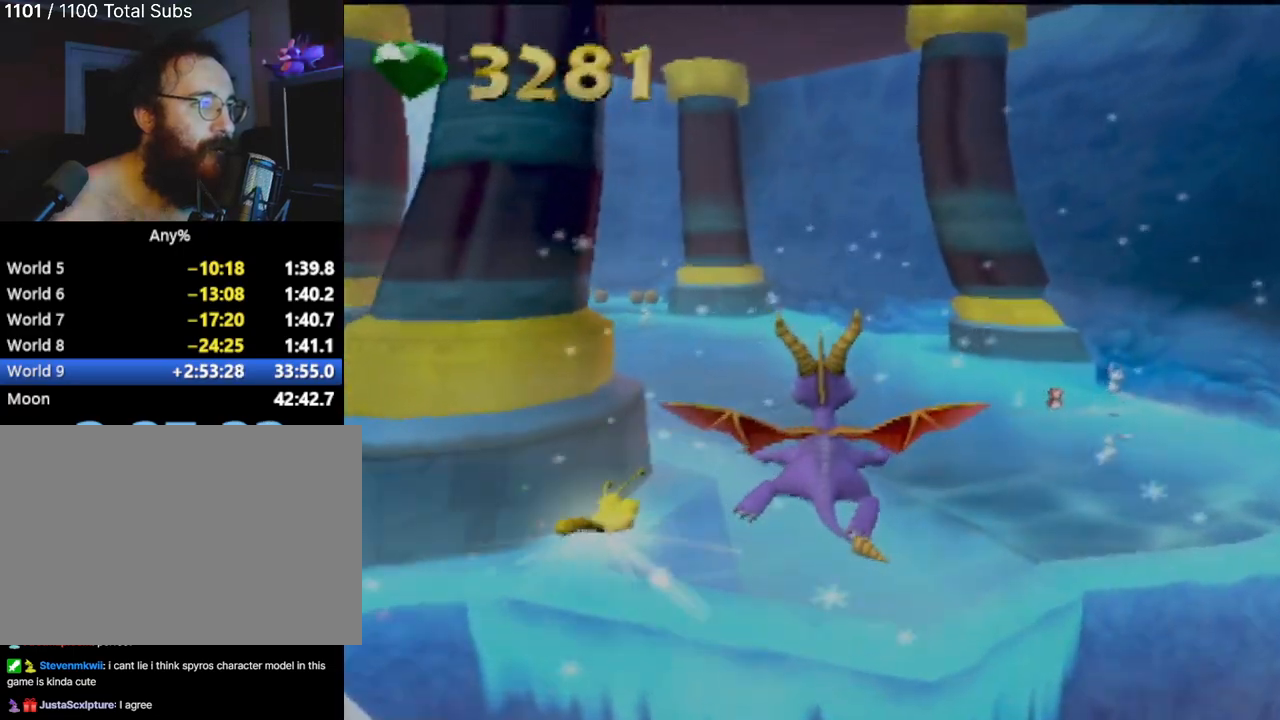
{"buttons": [], "left_stick": "center", "events": [[217, "left_stick", "up-left"], [351, "left_stick", "center"]]}
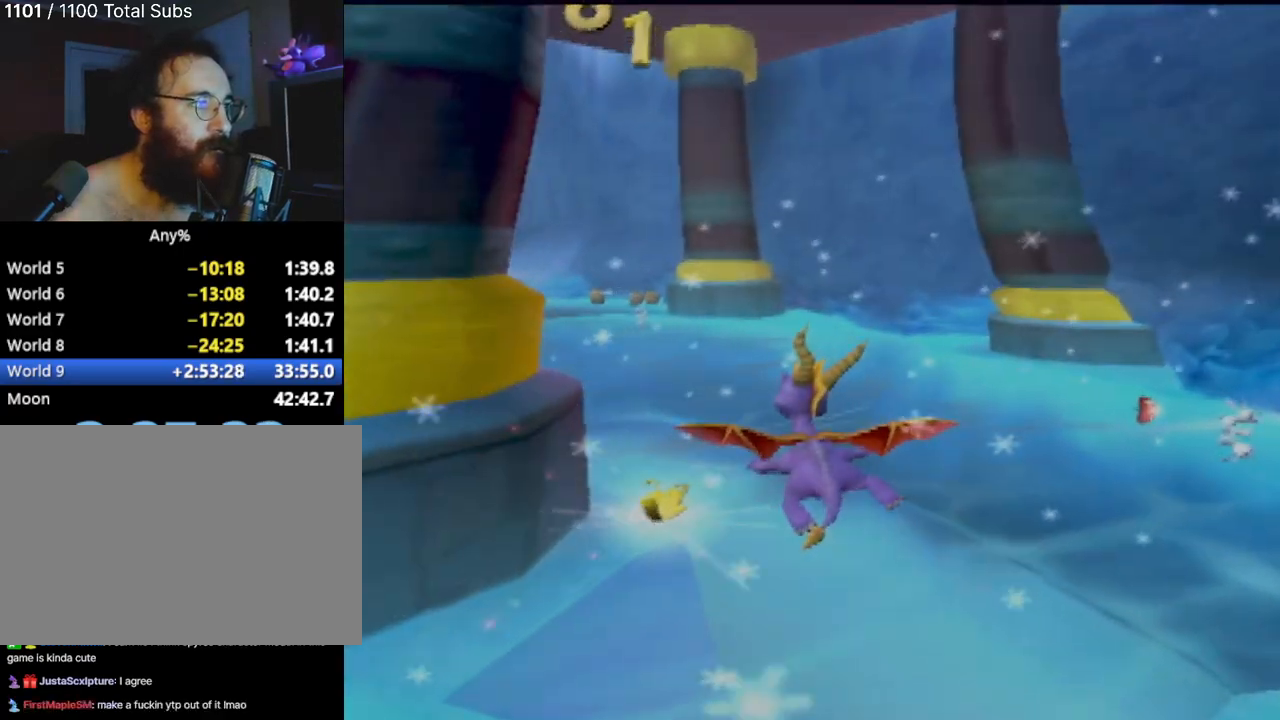
{"buttons": ["SQUARE", "R2"], "left_stick": "center"}
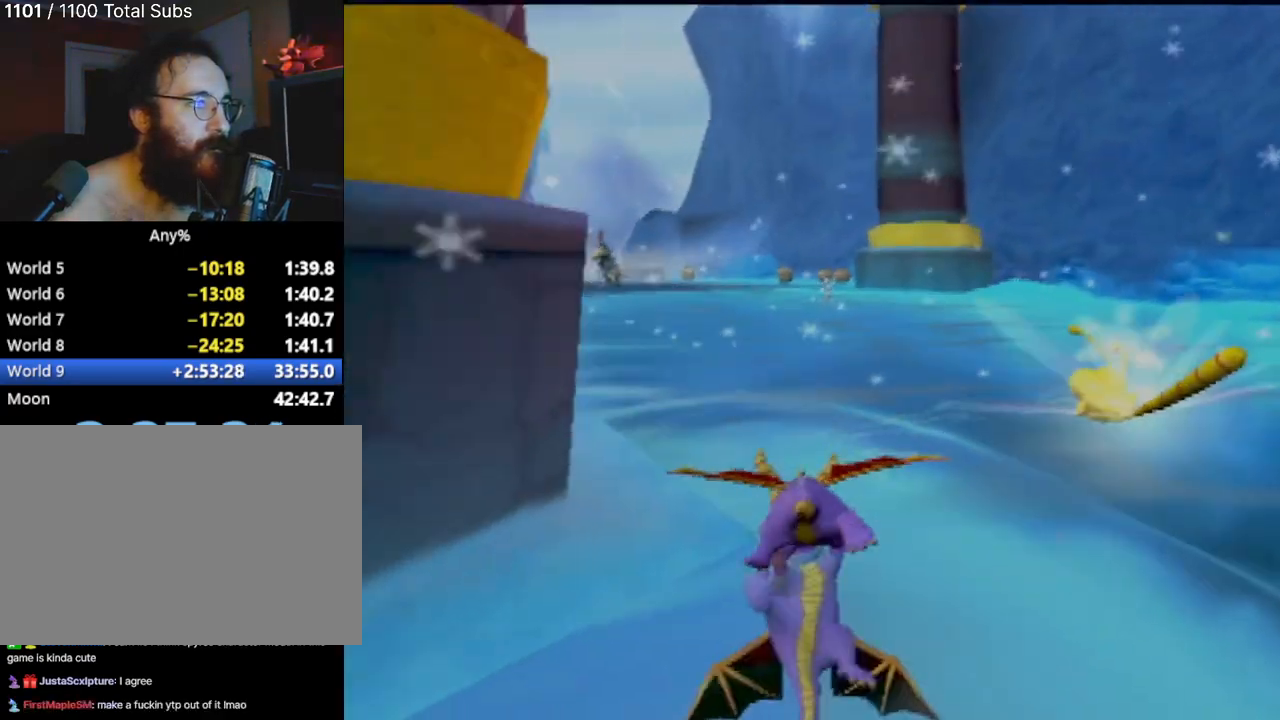
{"buttons": ["SQUARE", "R2"], "left_stick": "center", "events": []}
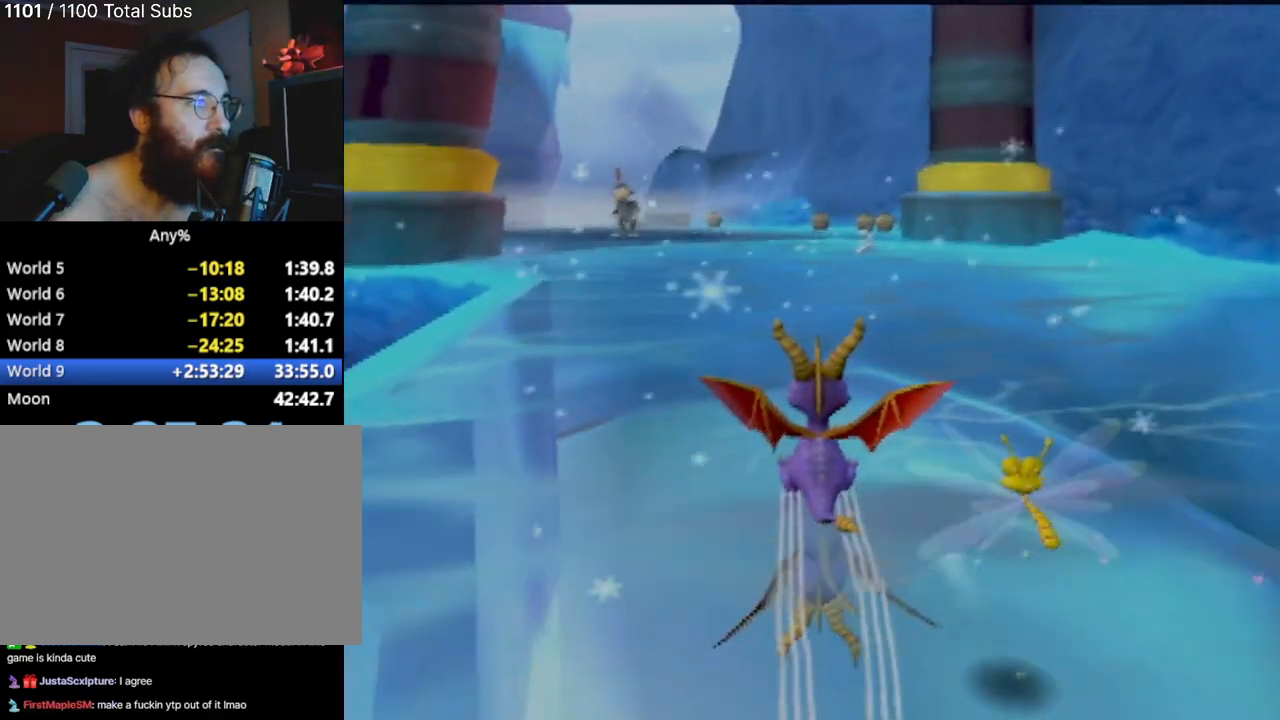
{"buttons": ["SQUARE"], "left_stick": "center", "events": [[267, "R2", "up"], [300, "left_stick", "left"], [450, "left_stick", "center"]]}
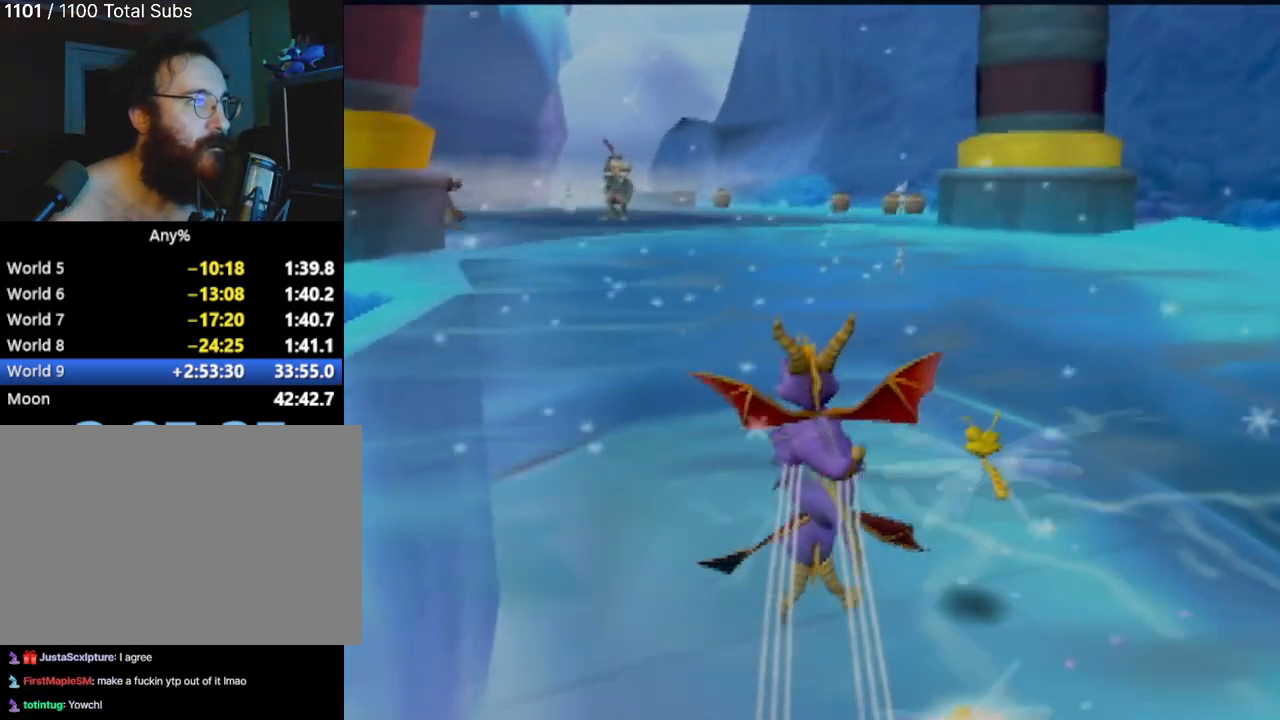
{"buttons": ["SQUARE"], "left_stick": "center", "events": [[201, "left_stick", "right"], [401, "left_stick", "center"]]}
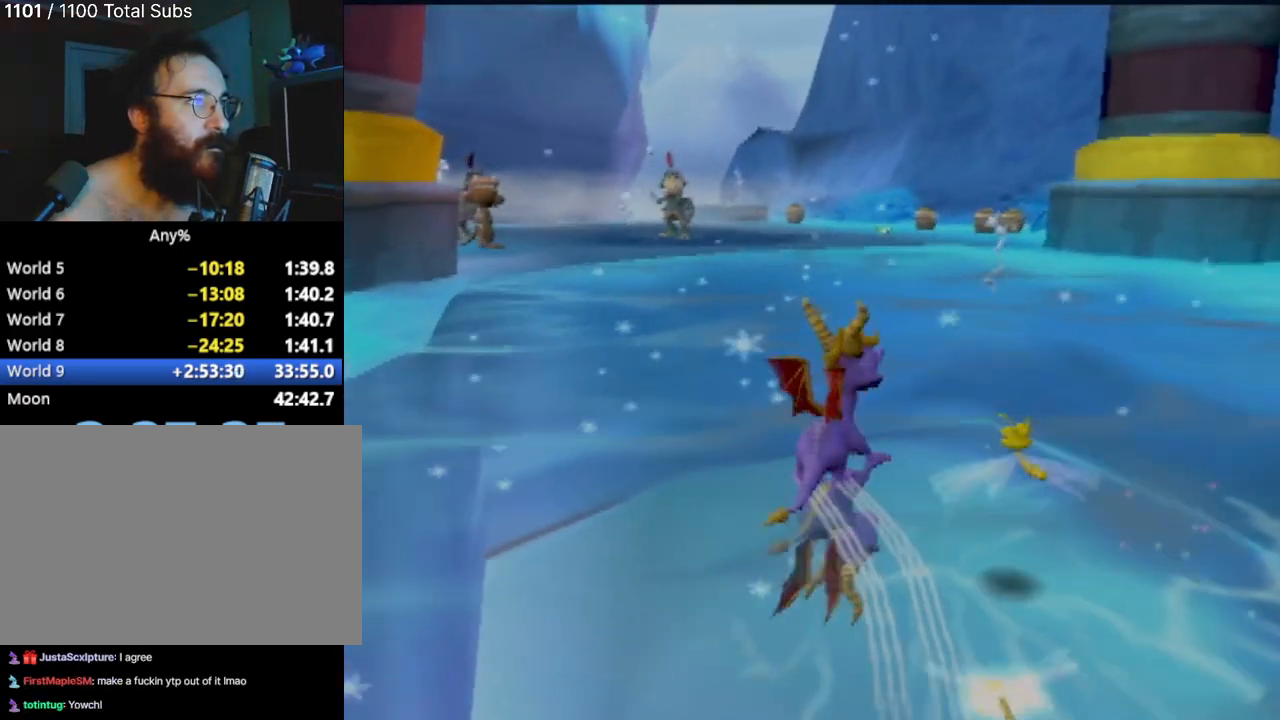
{"buttons": ["SQUARE"], "left_stick": "up-left", "events": [[500, "left_stick", "up-left"]]}
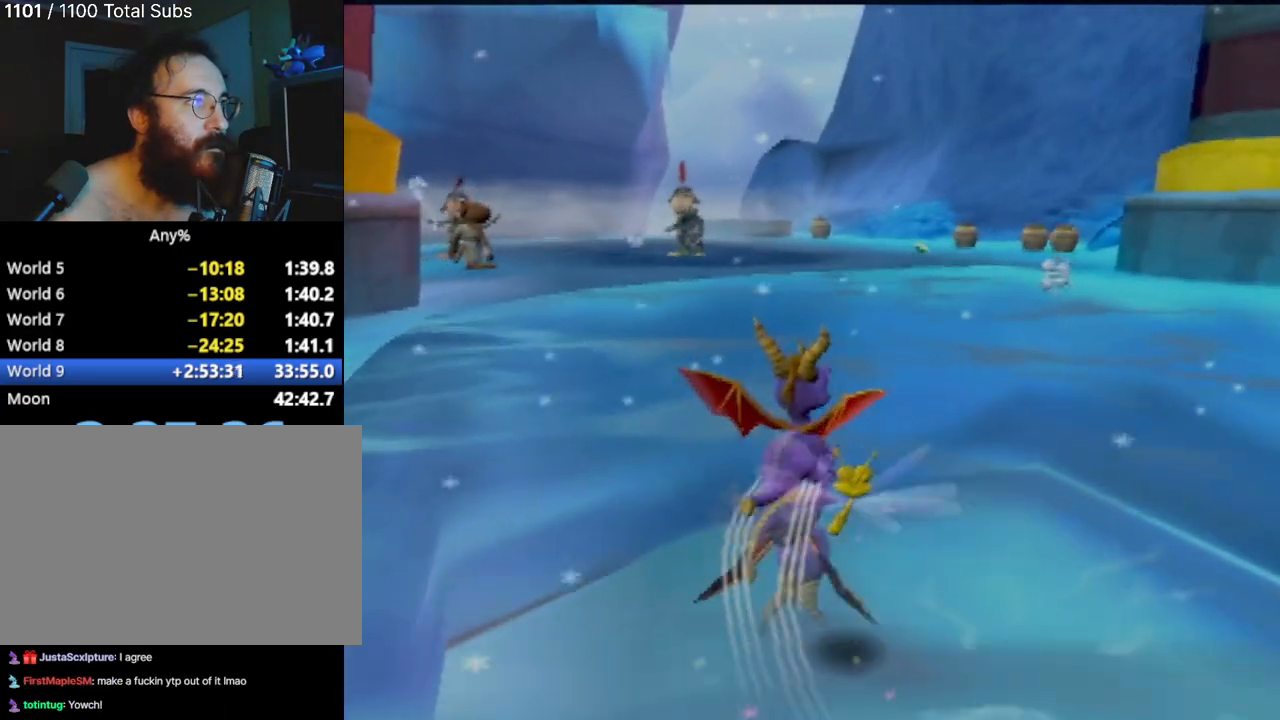
{"buttons": ["SQUARE"], "left_stick": "center", "events": [[117, "left_stick", "center"]]}
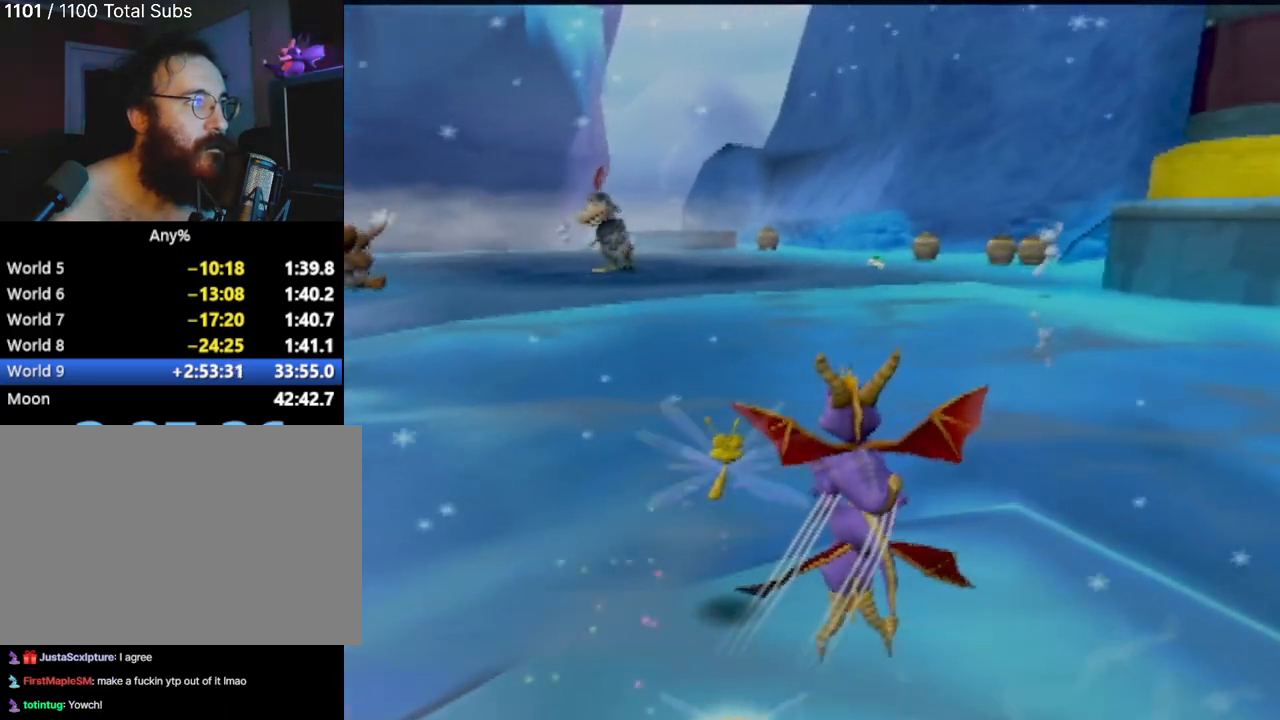
{"buttons": ["SQUARE"], "left_stick": "center", "events": [[150, "left_stick", "left"], [467, "left_stick", "center"]]}
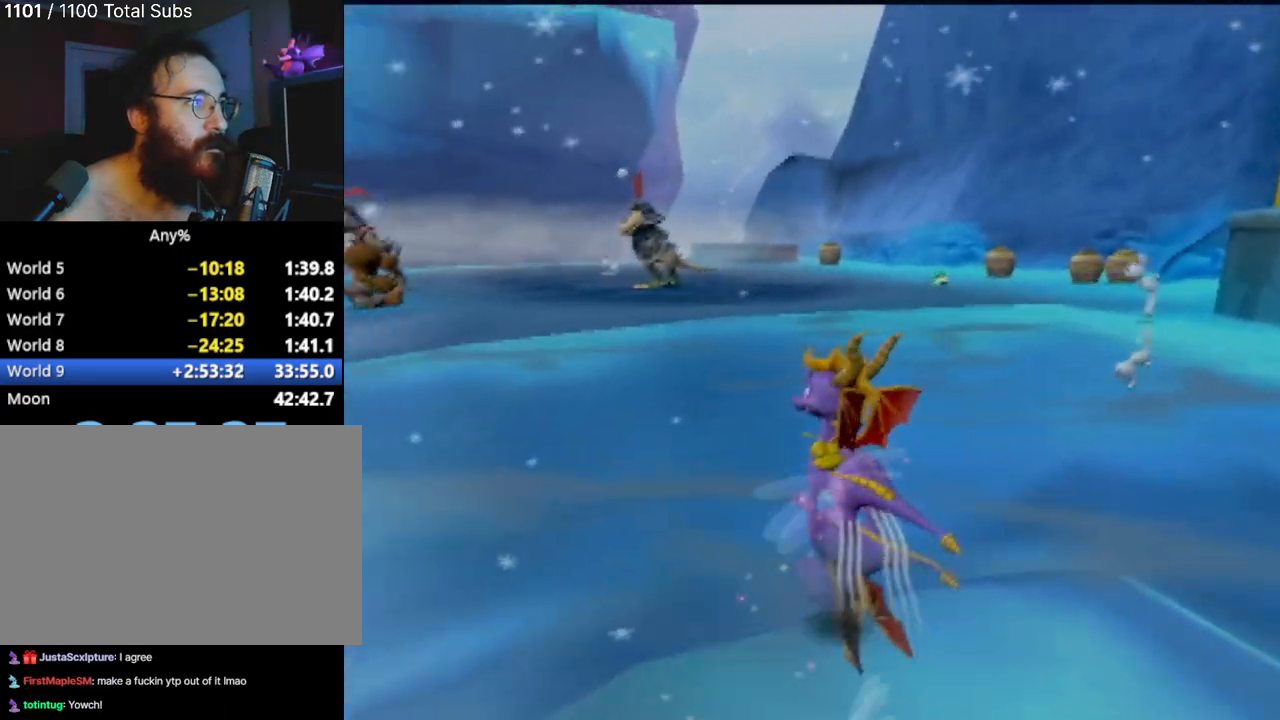
{"buttons": ["SQUARE"], "left_stick": "up", "events": [[351, "left_stick", "up"]]}
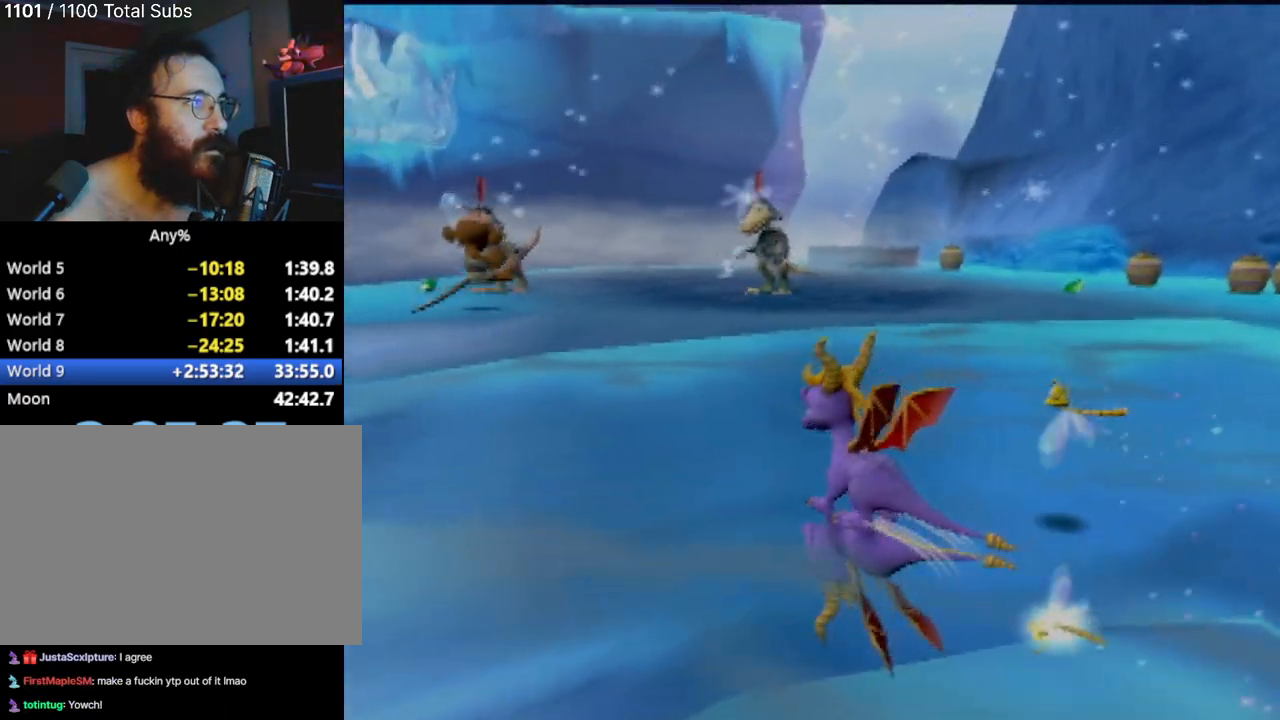
{"buttons": ["SQUARE"], "left_stick": "up", "events": [[117, "left_stick", "up-right"], [400, "left_stick", "up"]]}
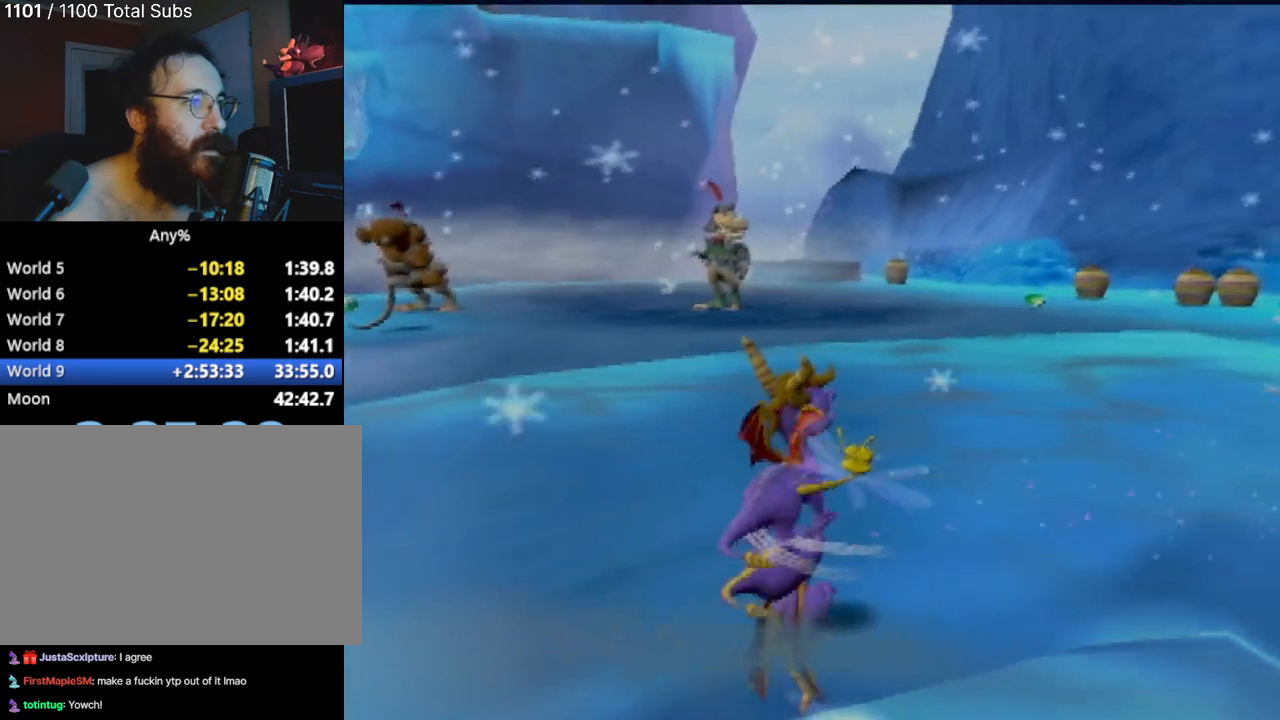
{"buttons": ["SQUARE"], "left_stick": "up", "events": []}
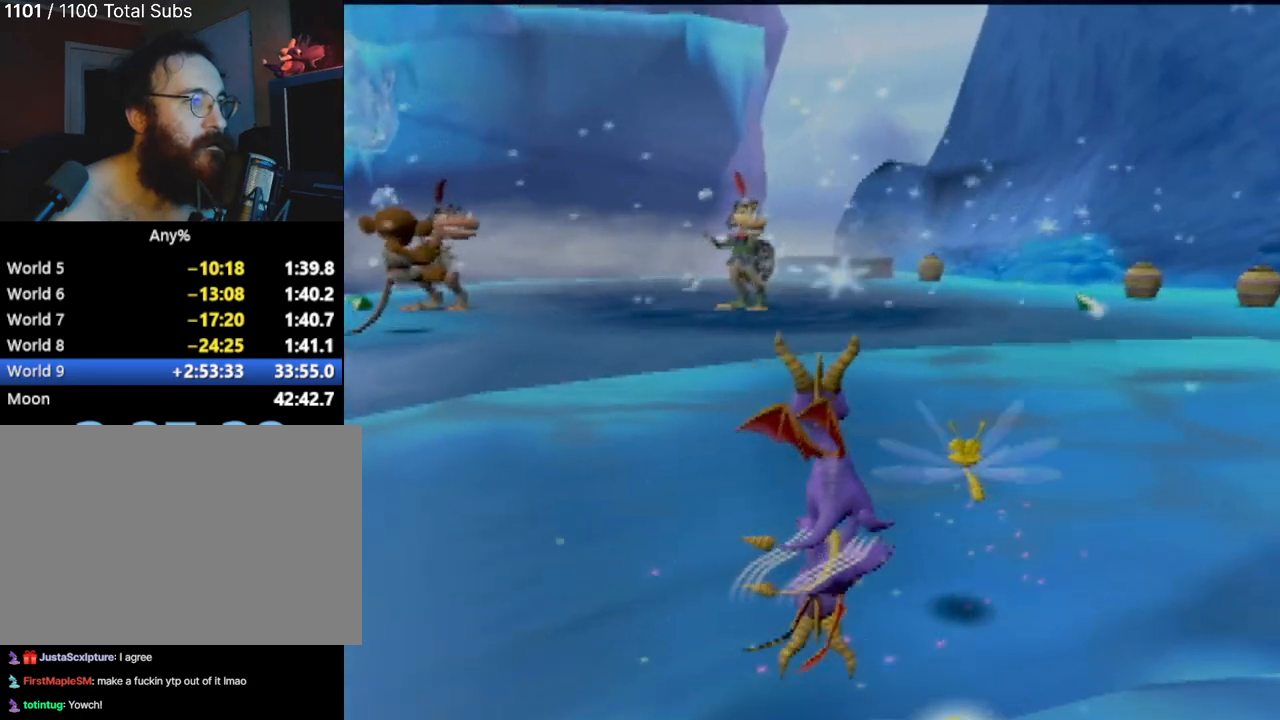
{"buttons": ["SQUARE"], "left_stick": "up", "events": []}
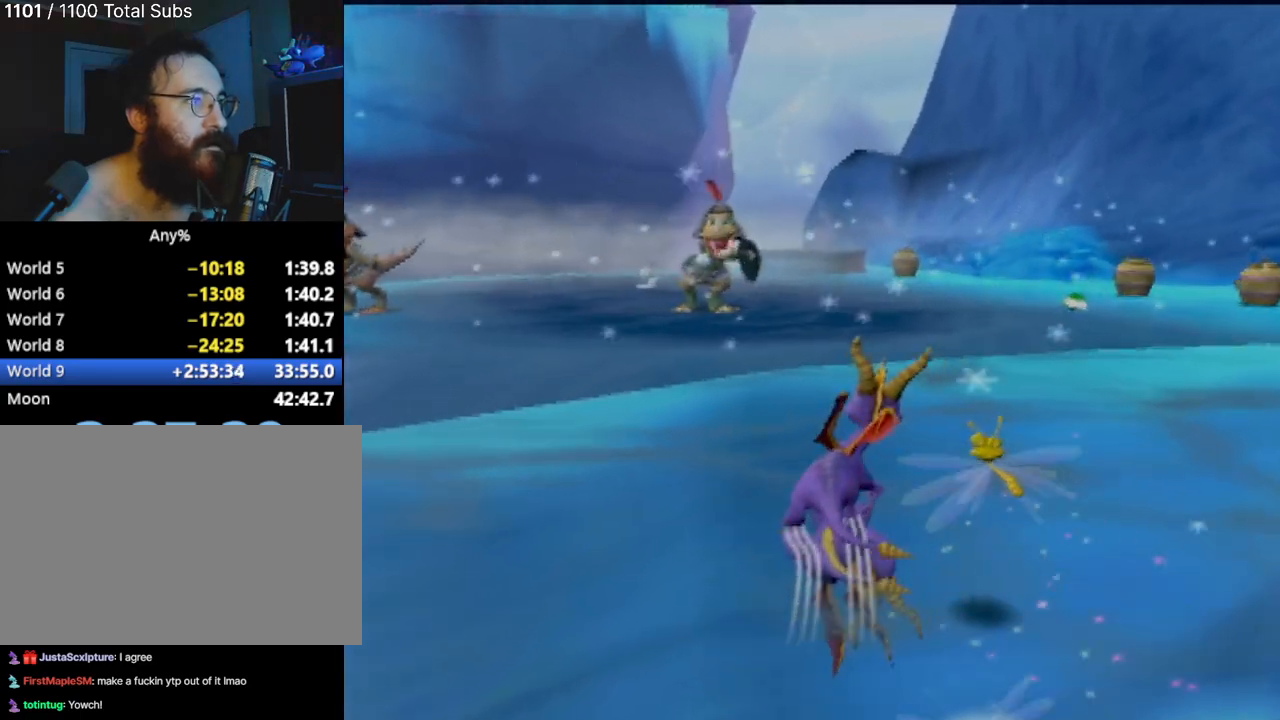
{"buttons": ["CROSS"], "left_stick": "up", "events": [[151, "left_stick", "up-right"], [184, "SQUARE", "up"], [284, "CROSS", "down"], [451, "left_stick", "up"]]}
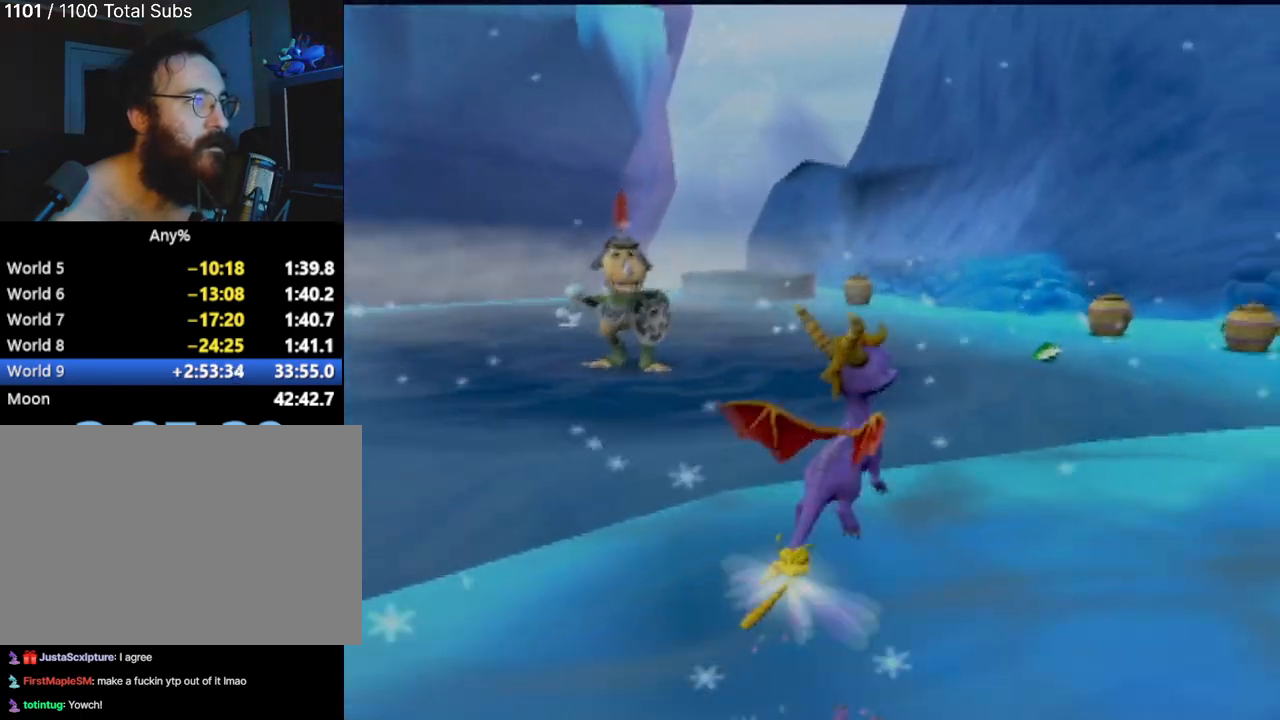
{"buttons": [], "left_stick": "up-left", "events": [[100, "CROSS", "up"], [233, "left_stick", "up-left"]]}
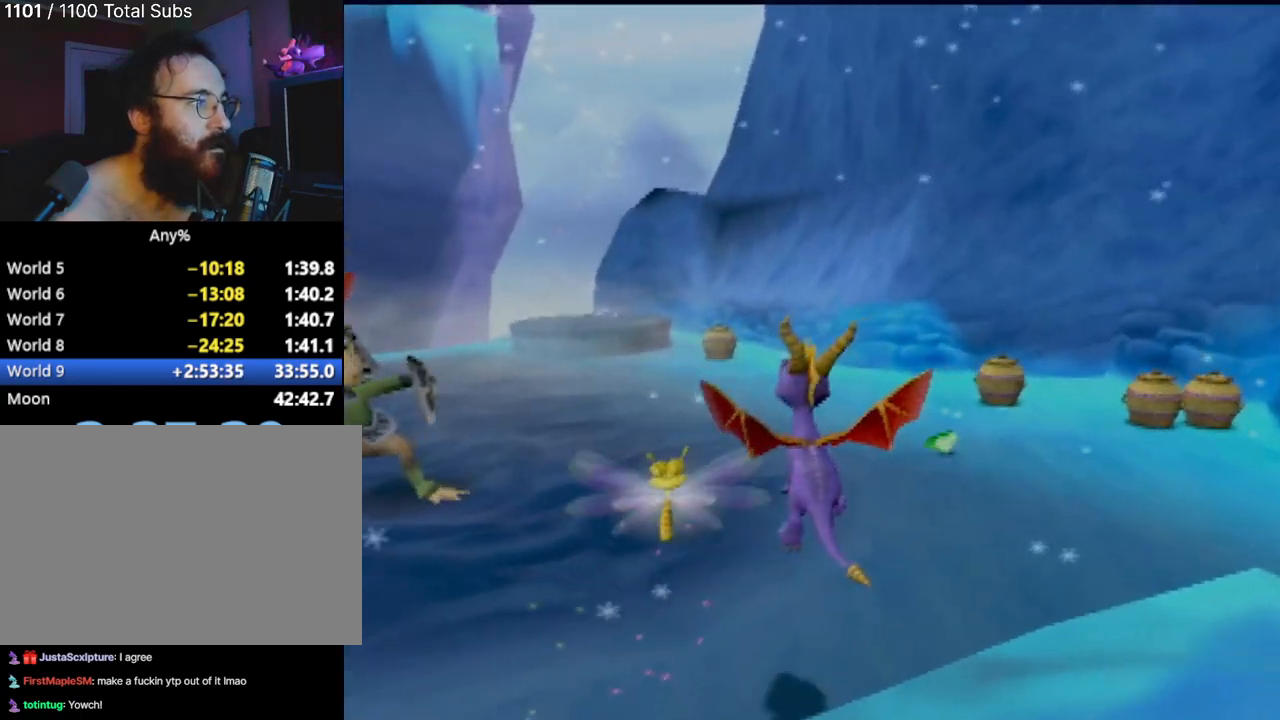
{"buttons": [], "left_stick": "up-left", "events": [[134, "left_stick", "up"], [451, "left_stick", "up-left"]]}
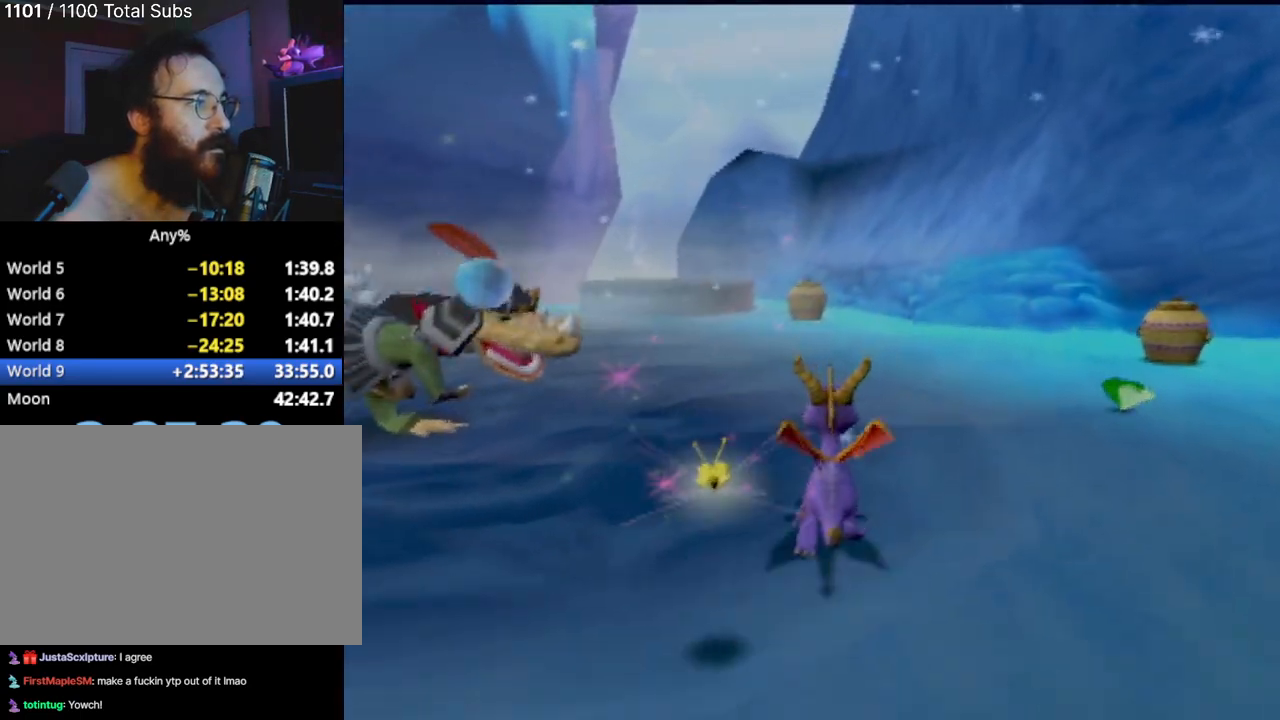
{"buttons": [], "left_stick": "center", "events": [[67, "CIRCLE", "down"], [183, "CIRCLE", "up"], [233, "left_stick", "left"], [267, "CIRCLE", "down"], [367, "CIRCLE", "up"], [400, "left_stick", "center"]]}
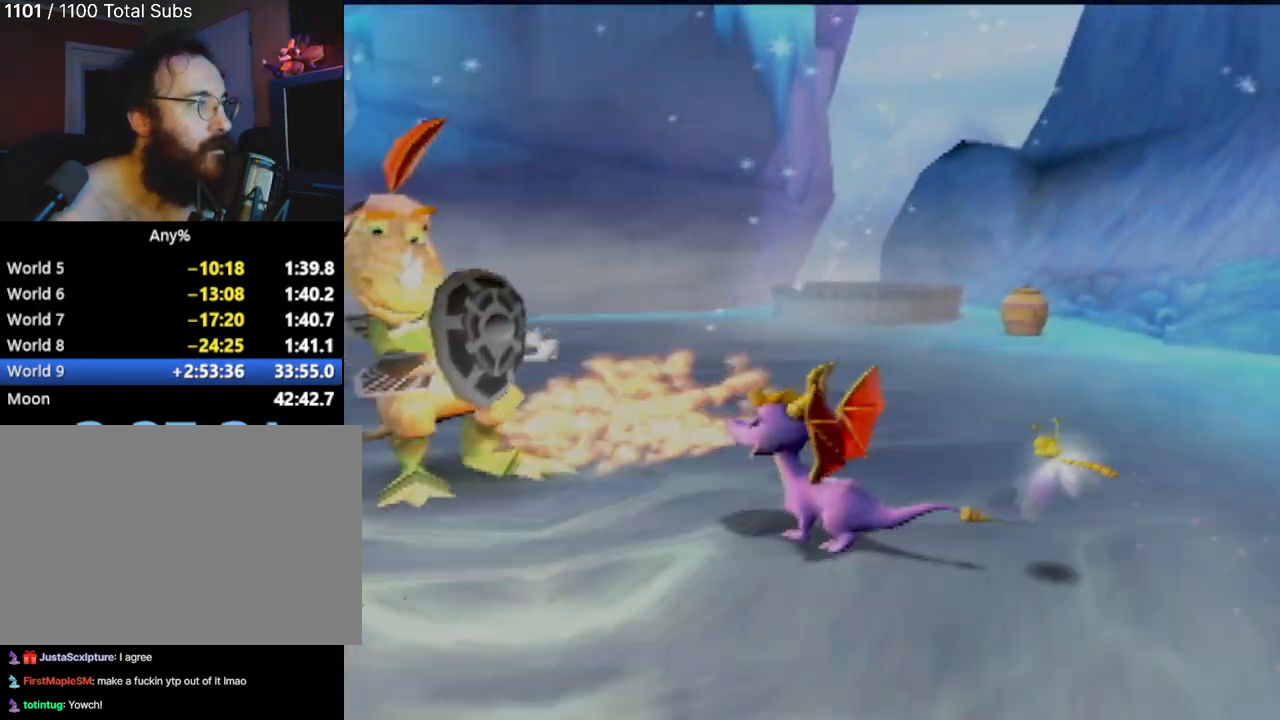
{"buttons": [], "left_stick": "up-left", "events": [[267, "left_stick", "up"], [334, "left_stick", "up-left"]]}
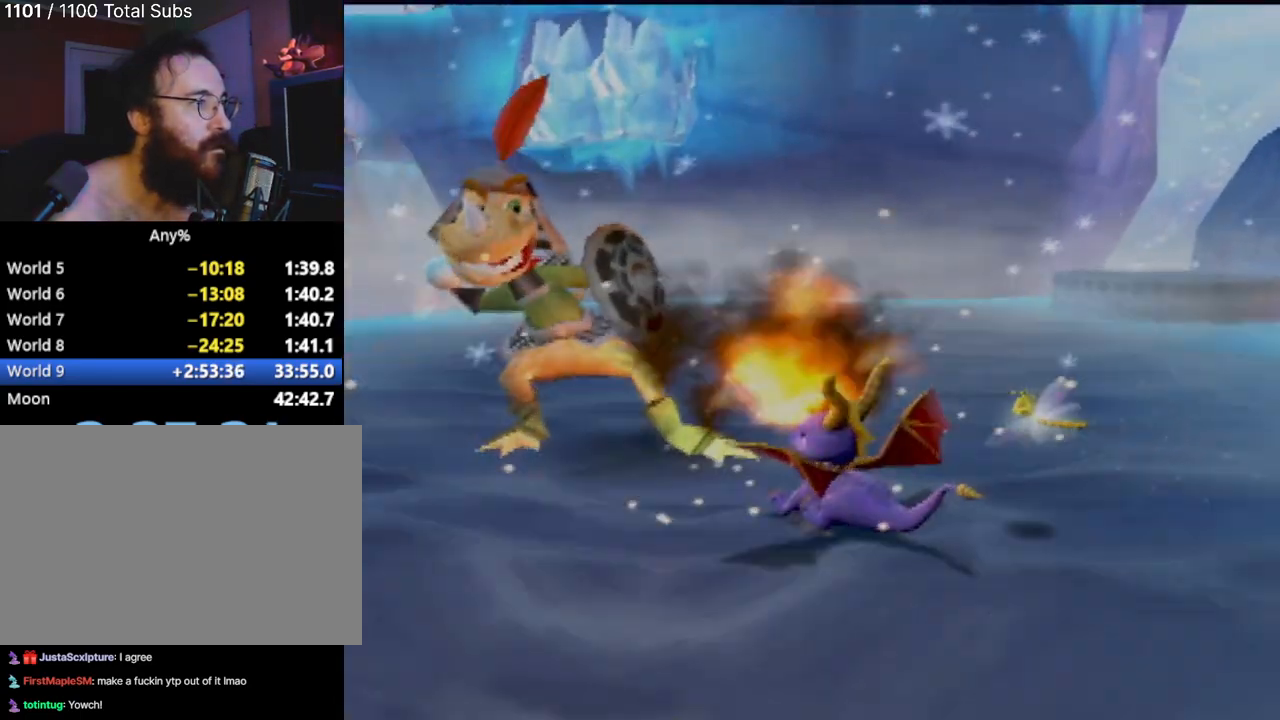
{"buttons": ["SQUARE"], "left_stick": "left", "events": [[100, "SQUARE", "down"], [500, "left_stick", "left"]]}
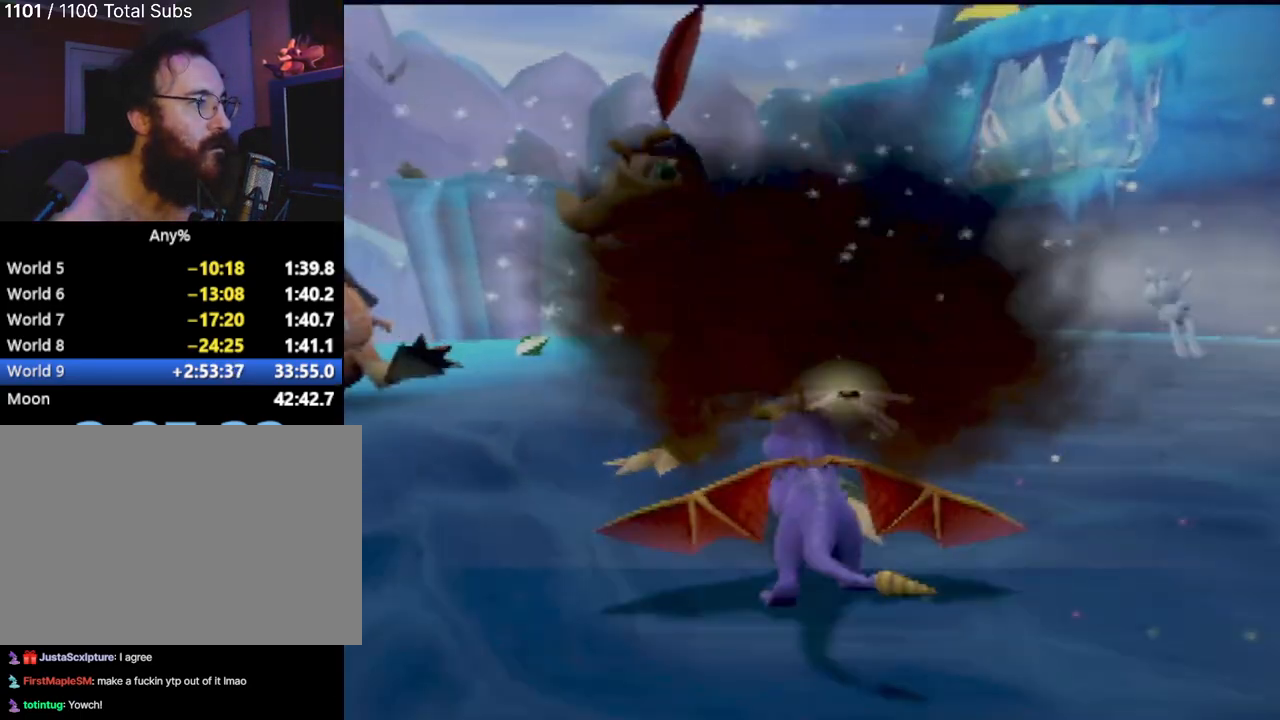
{"buttons": ["SQUARE"], "left_stick": "up-left", "events": [[217, "SQUARE", "up"], [301, "SQUARE", "down"], [317, "SQUARE", "up"], [468, "left_stick", "up-left"], [484, "SQUARE", "down"]]}
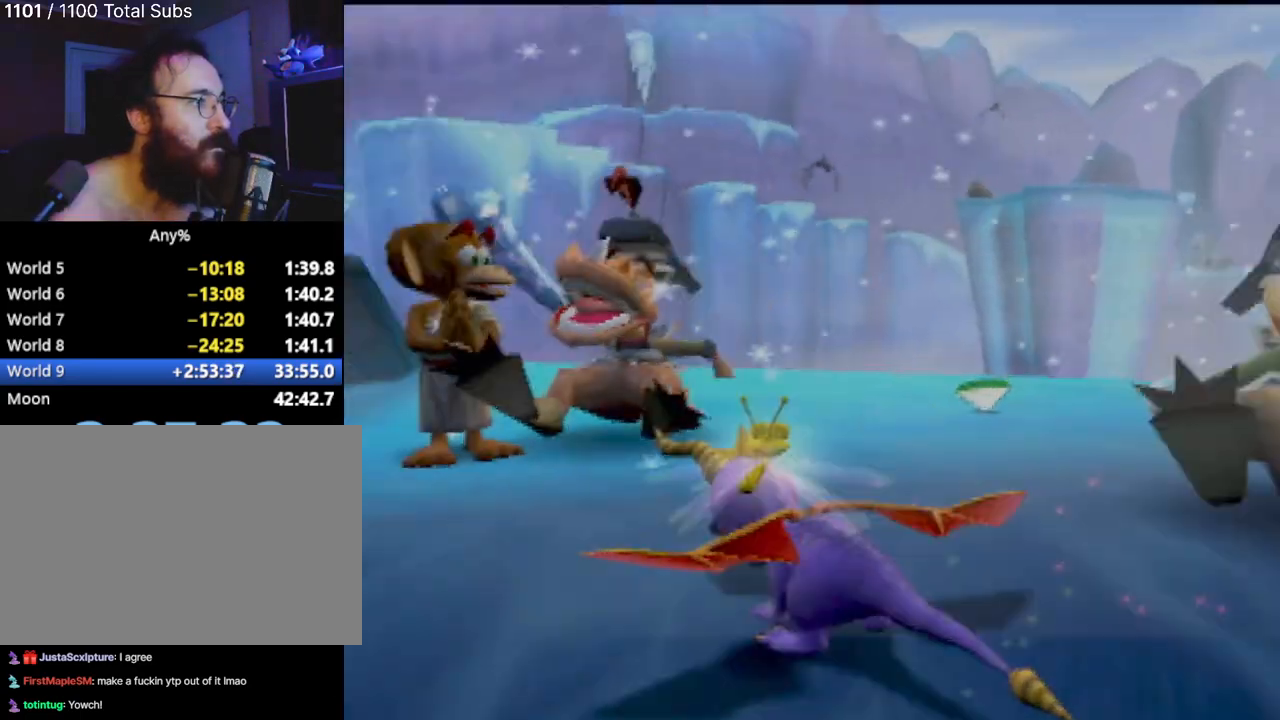
{"buttons": [], "left_stick": "center", "events": [[200, "left_stick", "up-right"], [350, "left_stick", "up-left"], [367, "SQUARE", "up"], [434, "left_stick", "center"]]}
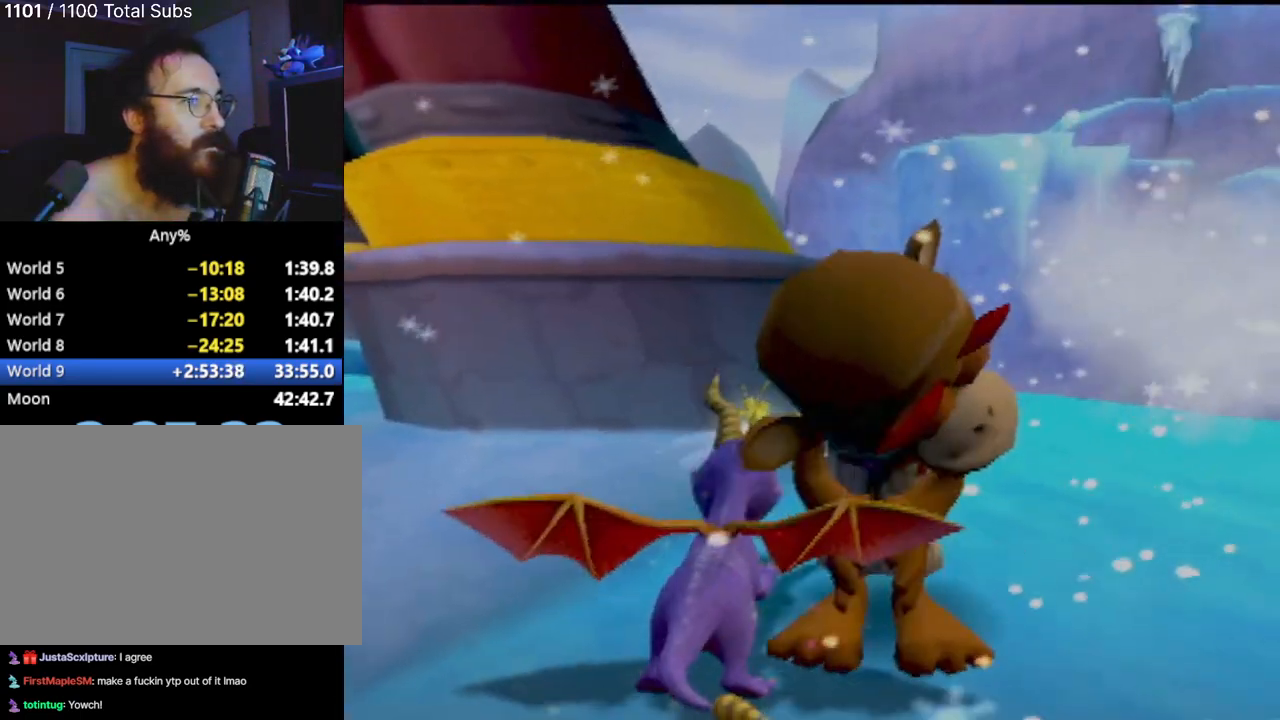
{"buttons": [], "left_stick": "center", "events": []}
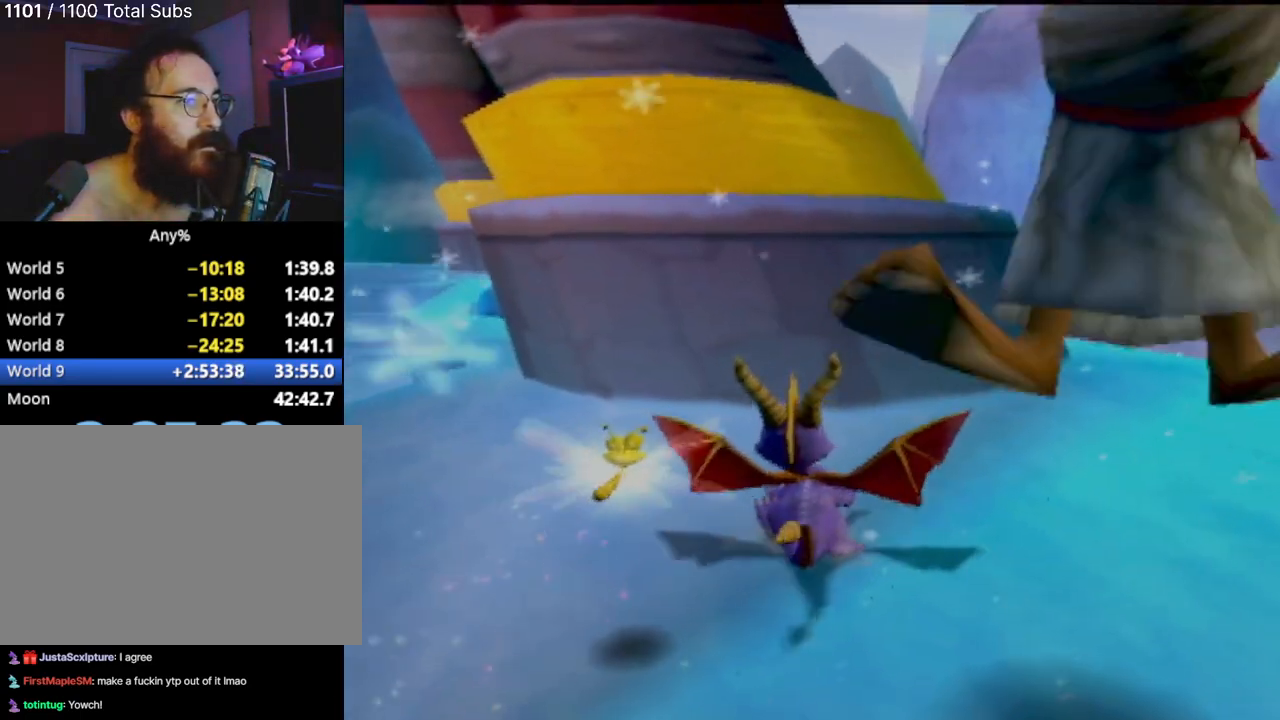
{"buttons": [], "left_stick": "down", "events": [[17, "left_stick", "right"], [67, "left_stick", "down-right"], [250, "left_stick", "down"]]}
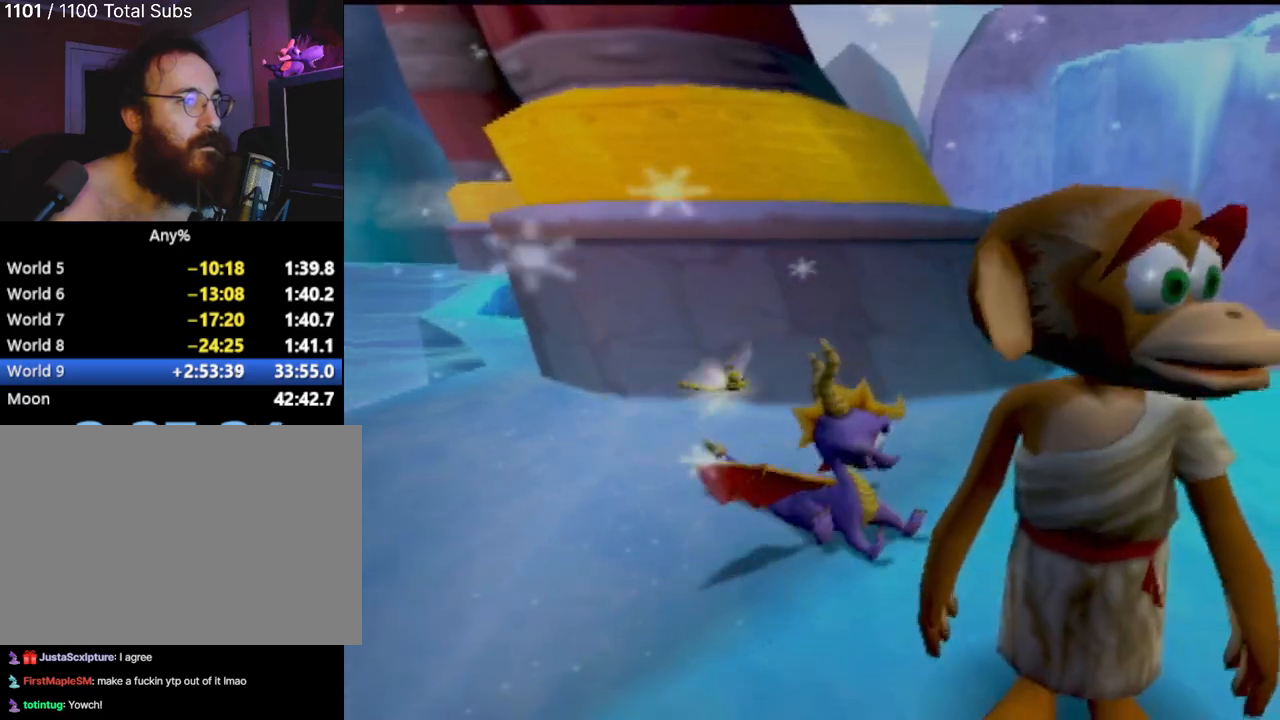
{"buttons": [], "left_stick": "down", "events": []}
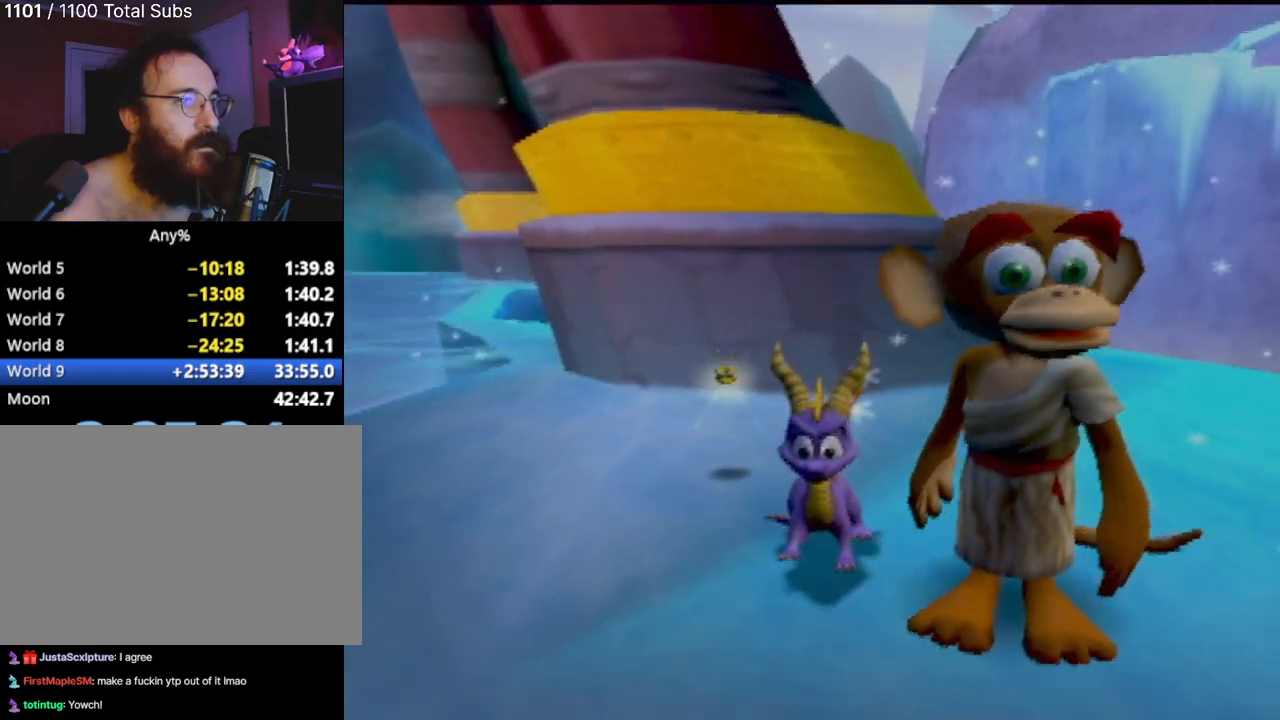
{"buttons": [], "left_stick": "down-right", "events": [[417, "left_stick", "down-right"]]}
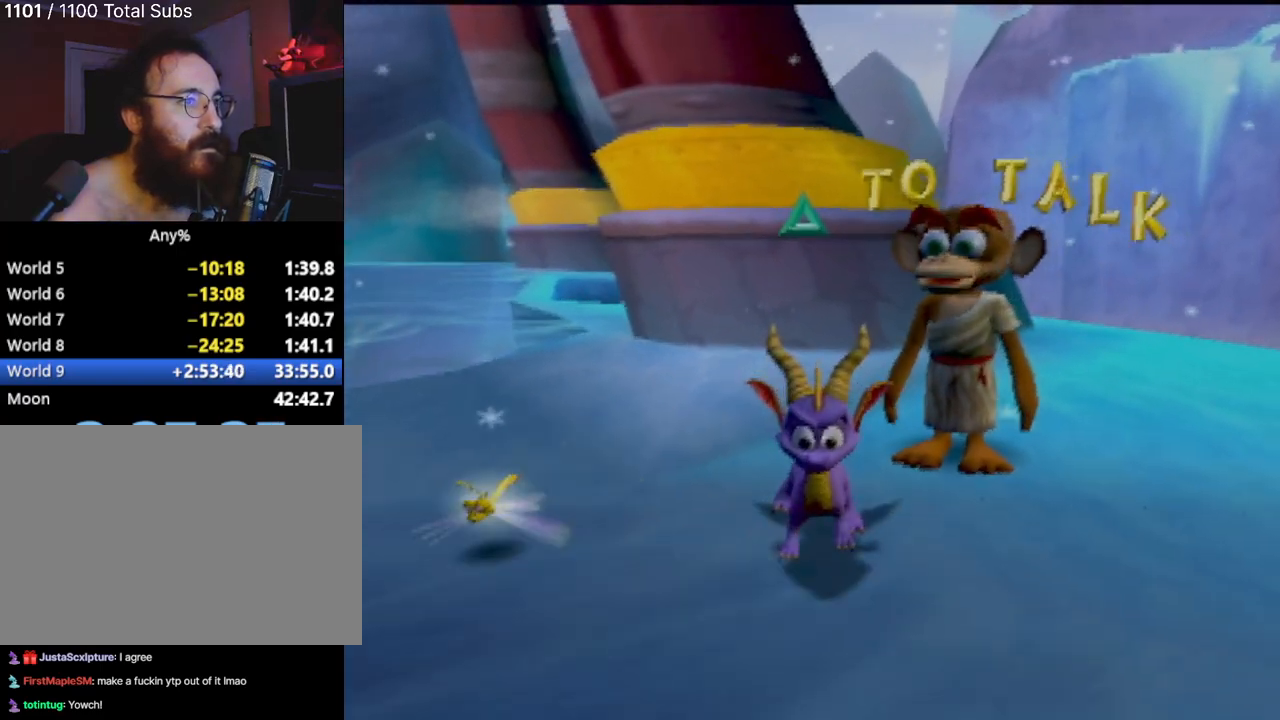
{"buttons": [], "left_stick": "center", "events": [[101, "left_stick", "up-right"], [234, "left_stick", "center"], [301, "TRIANGLE", "down"], [434, "TRIANGLE", "up"]]}
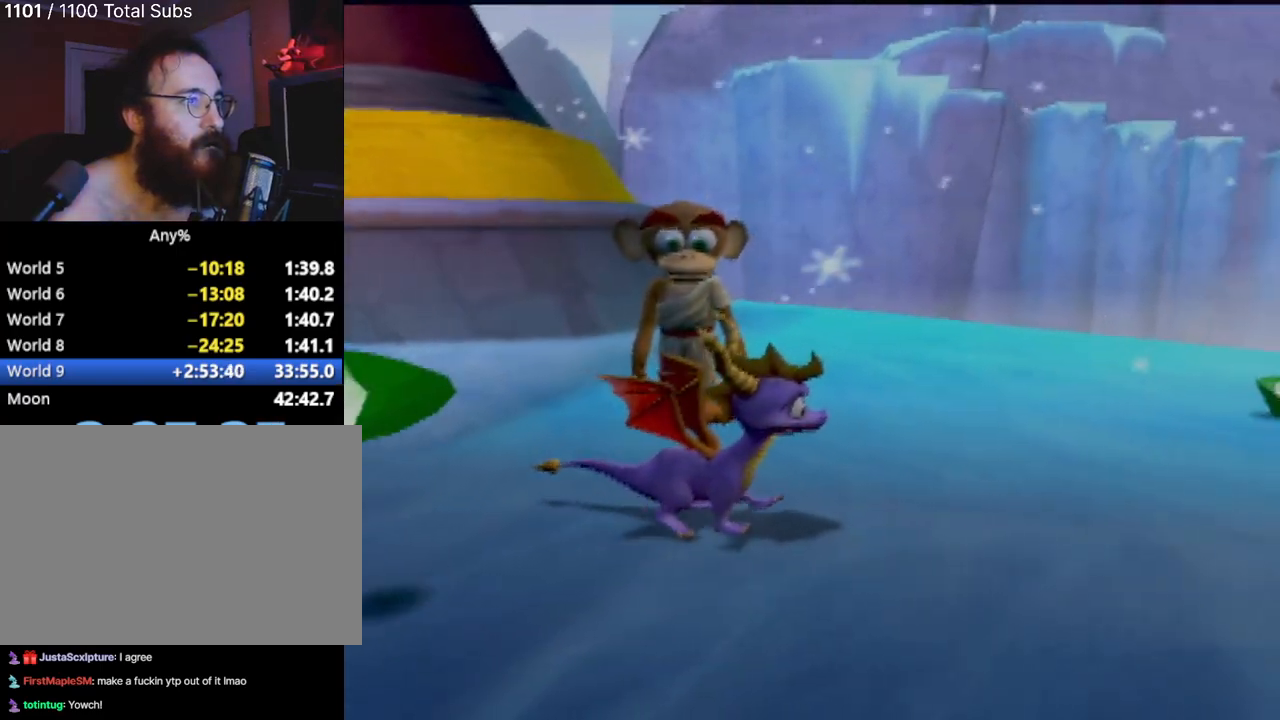
{"buttons": [], "left_stick": "center", "events": []}